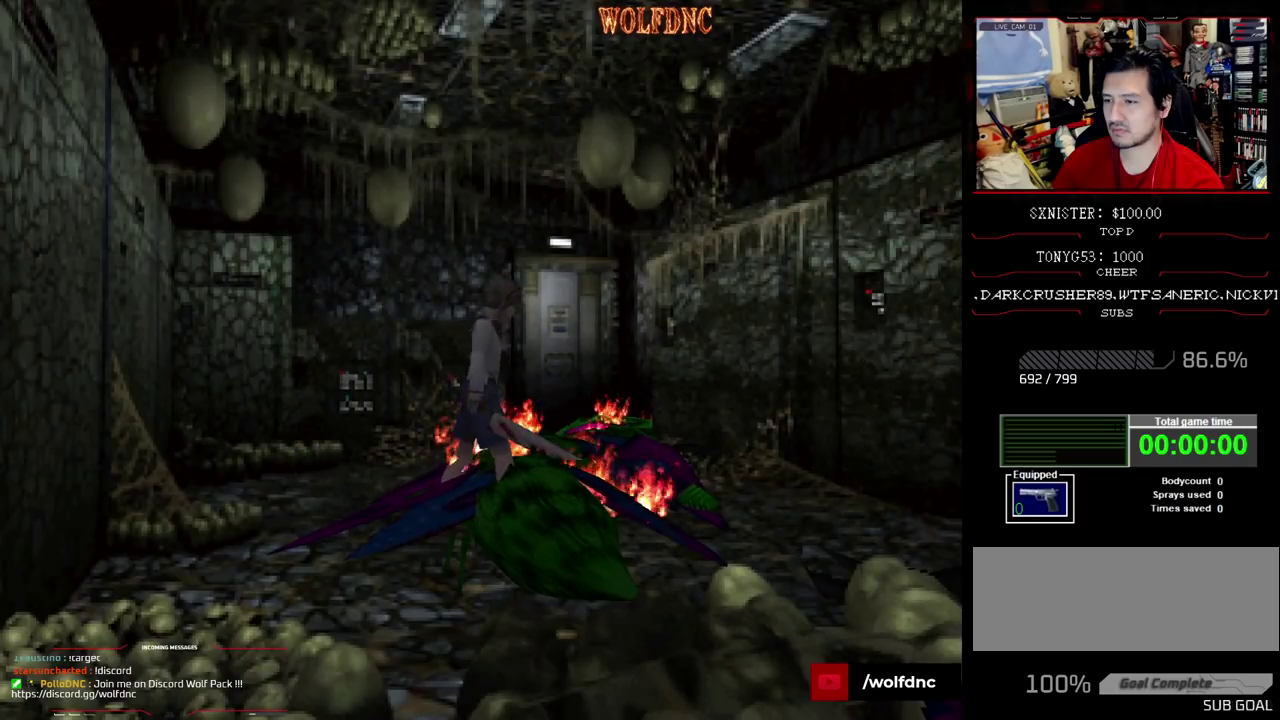
Gameplay with a controller (PlayStation layout); each line is a JSON object with the inputs held at the frame after it. "events" lists button and stick changes between this image and that frame as [ms after this image, input, new state], when the widget could be followed in between. Not read: L3 R3.
{"buttons": ["CROSS", "DPAD_UP", "DPAD_RIGHT"], "events": [[50, "DPAD_DOWN", "down"], [233, "DPAD_DOWN", "up"], [317, "DPAD_UP", "down"]]}
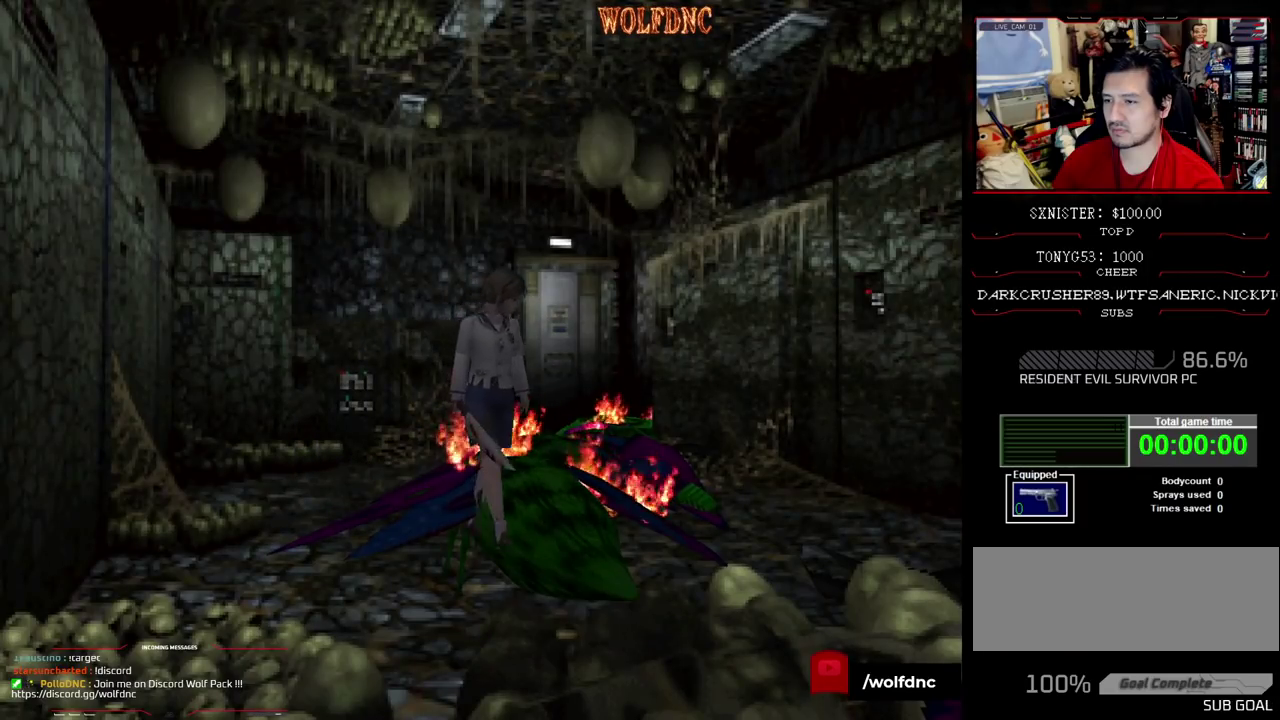
{"buttons": ["CROSS", "DPAD_LEFT"], "events": [[17, "DPAD_LEFT", "down"], [17, "DPAD_RIGHT", "up"], [83, "DPAD_UP", "up"], [333, "DPAD_UP", "down"], [433, "DPAD_UP", "up"]]}
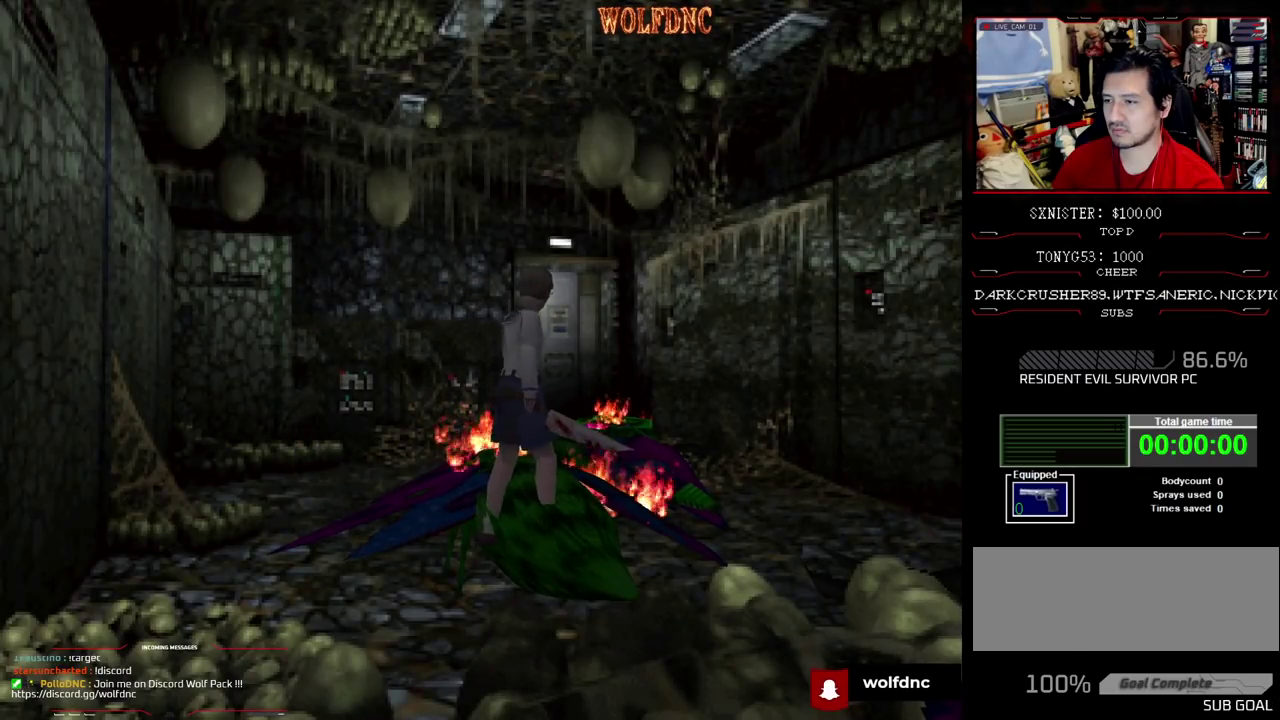
{"buttons": ["CROSS", "SQUARE", "DPAD_UP"], "events": [[117, "DPAD_UP", "down"], [217, "SQUARE", "down"], [317, "DPAD_LEFT", "up"], [400, "DPAD_LEFT", "down"], [450, "DPAD_LEFT", "up"]]}
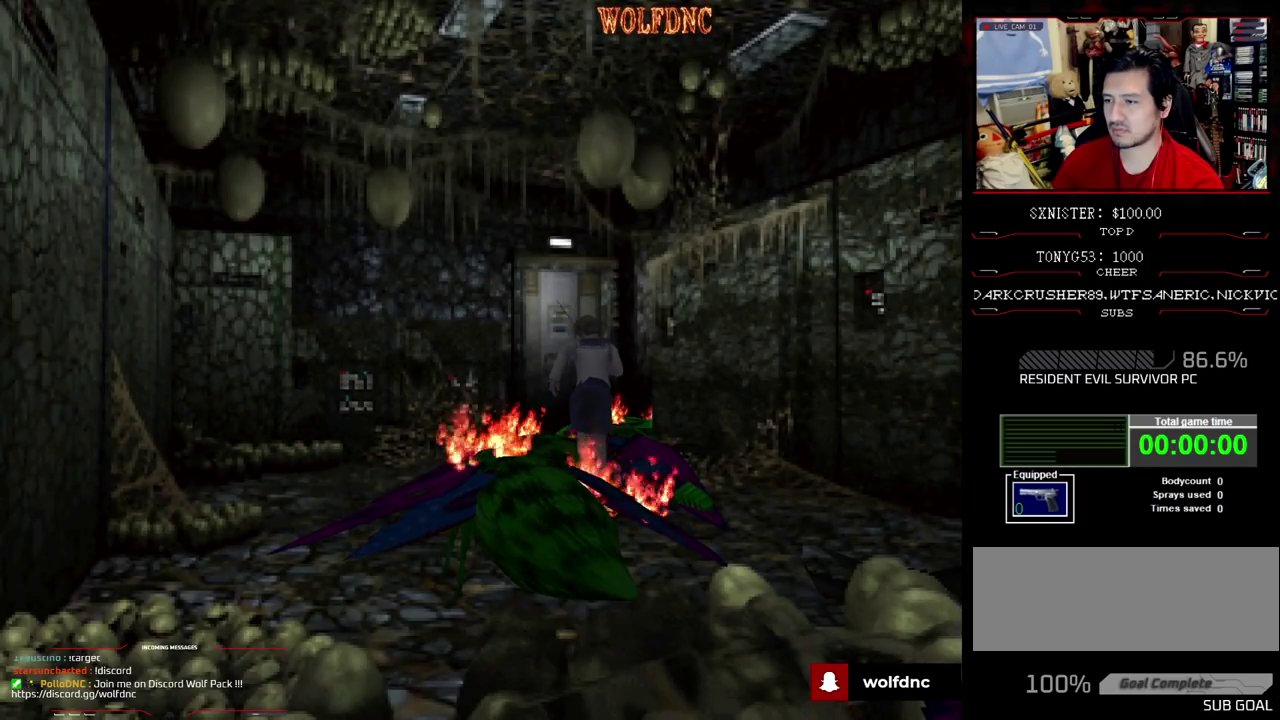
{"buttons": ["CROSS", "SQUARE", "DPAD_UP"], "events": []}
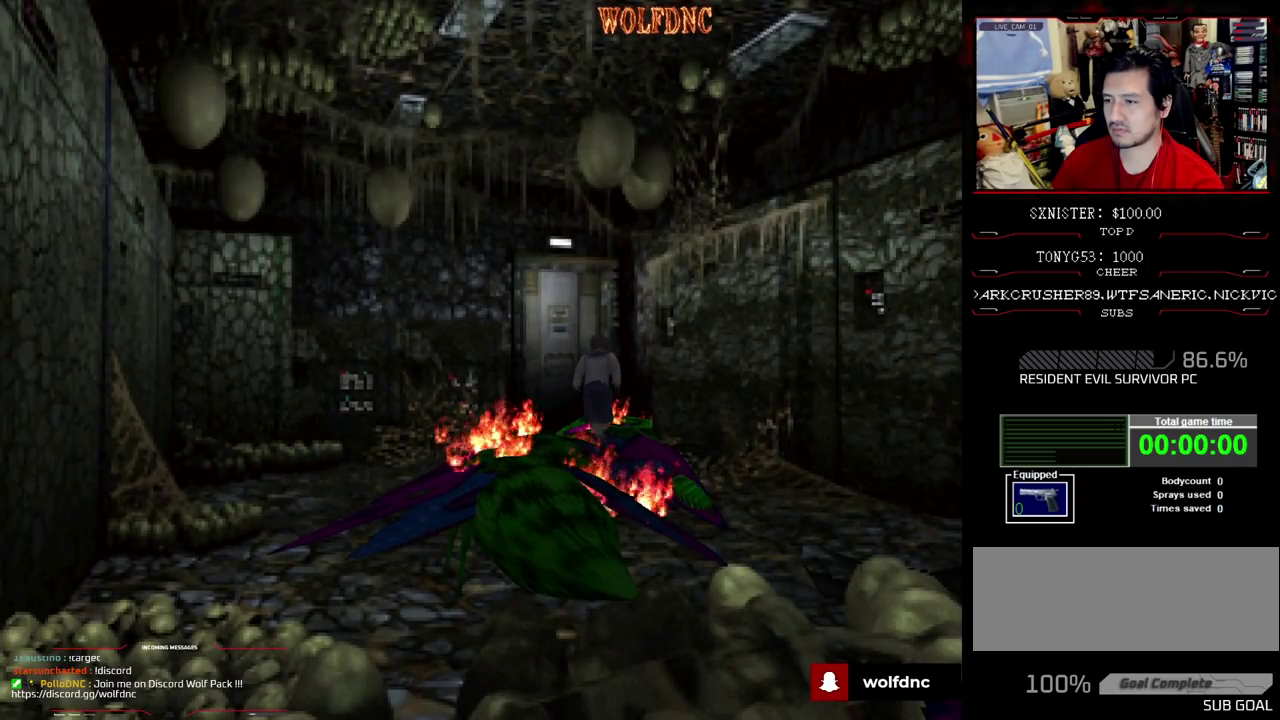
{"buttons": ["CROSS", "SQUARE", "DPAD_UP", "DPAD_RIGHT"], "events": [[250, "DPAD_RIGHT", "down"]]}
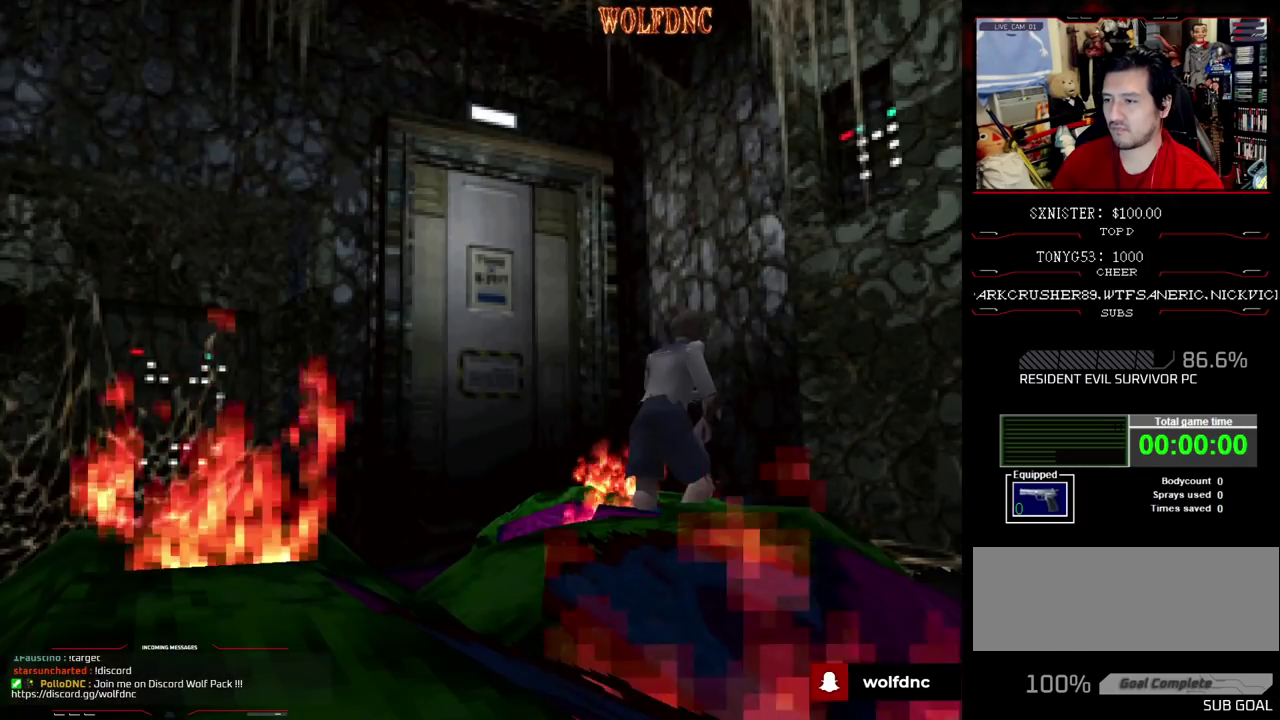
{"buttons": ["CROSS", "SQUARE", "DPAD_UP", "DPAD_RIGHT"], "events": []}
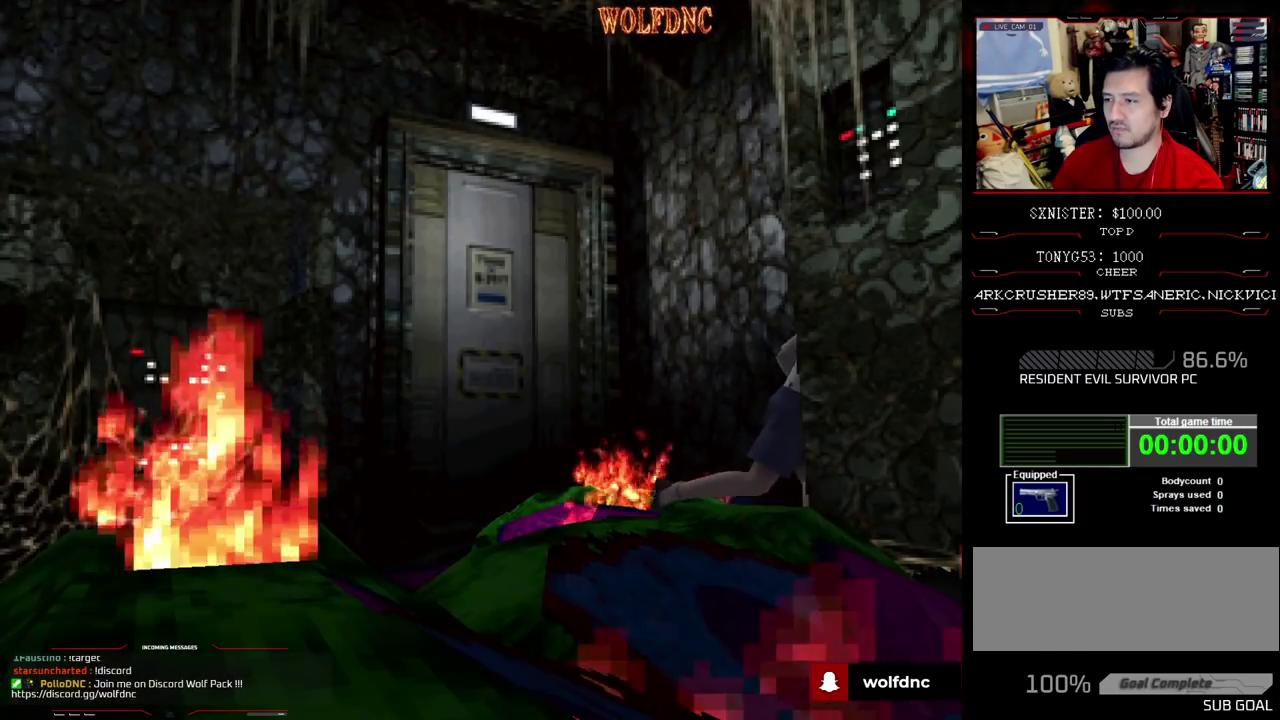
{"buttons": ["CROSS", "SQUARE", "DPAD_UP", "DPAD_RIGHT"], "events": []}
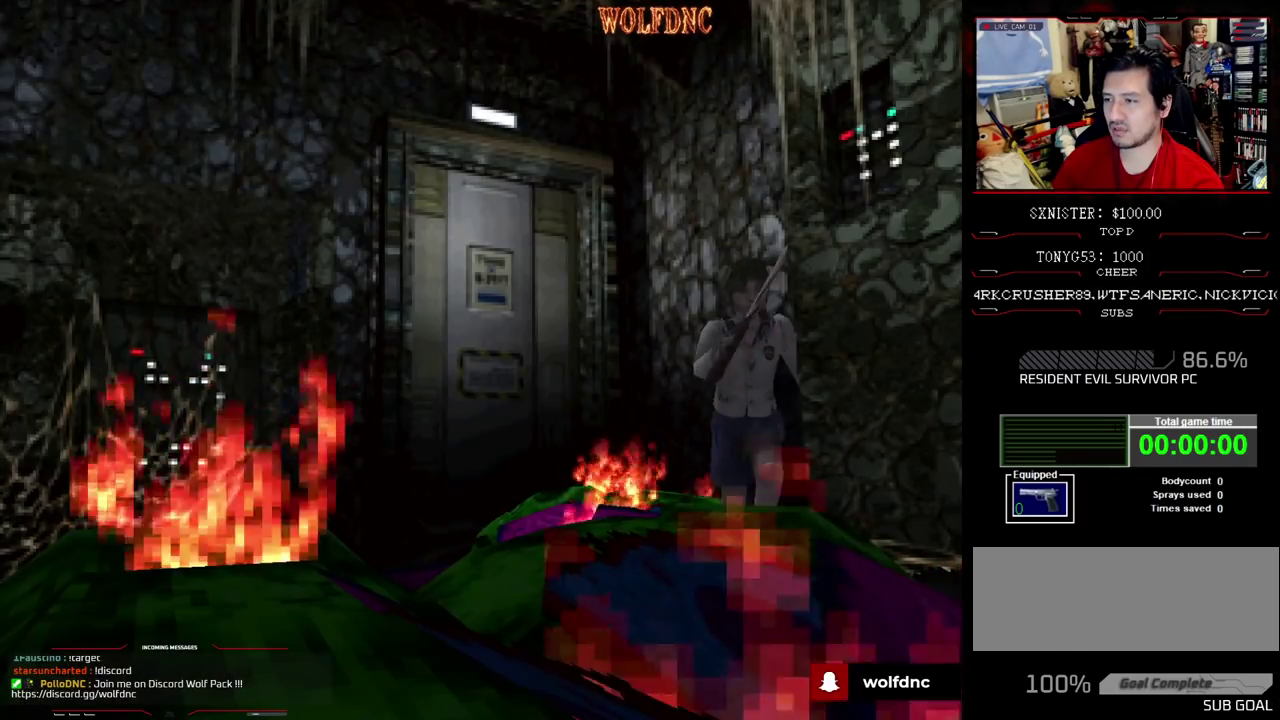
{"buttons": ["SQUARE", "DPAD_LEFT"], "events": [[100, "DPAD_RIGHT", "up"], [200, "DPAD_LEFT", "down"], [383, "DPAD_UP", "up"], [483, "CROSS", "up"]]}
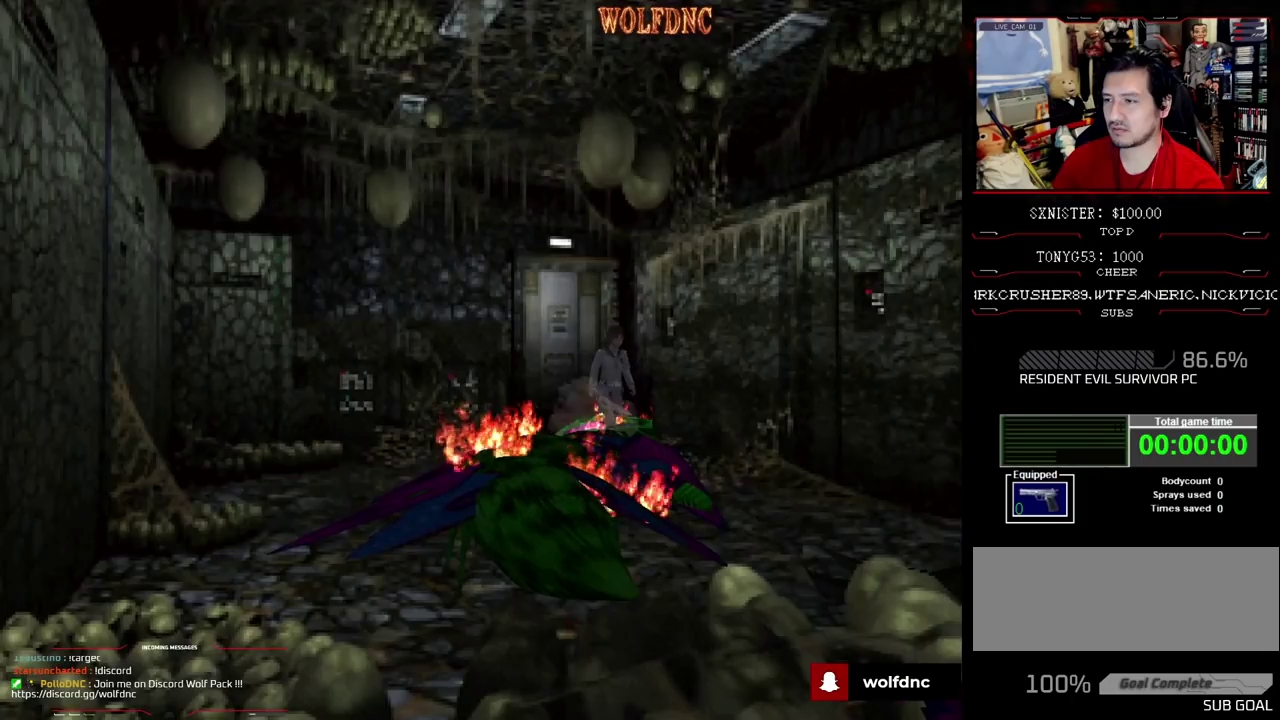
{"buttons": ["CROSS", "SQUARE", "DPAD_UP"], "events": [[33, "DPAD_UP", "down"], [117, "CROSS", "down"], [267, "CROSS", "up"], [317, "CROSS", "down"], [350, "DPAD_LEFT", "up"], [450, "CROSS", "up"], [500, "CROSS", "down"]]}
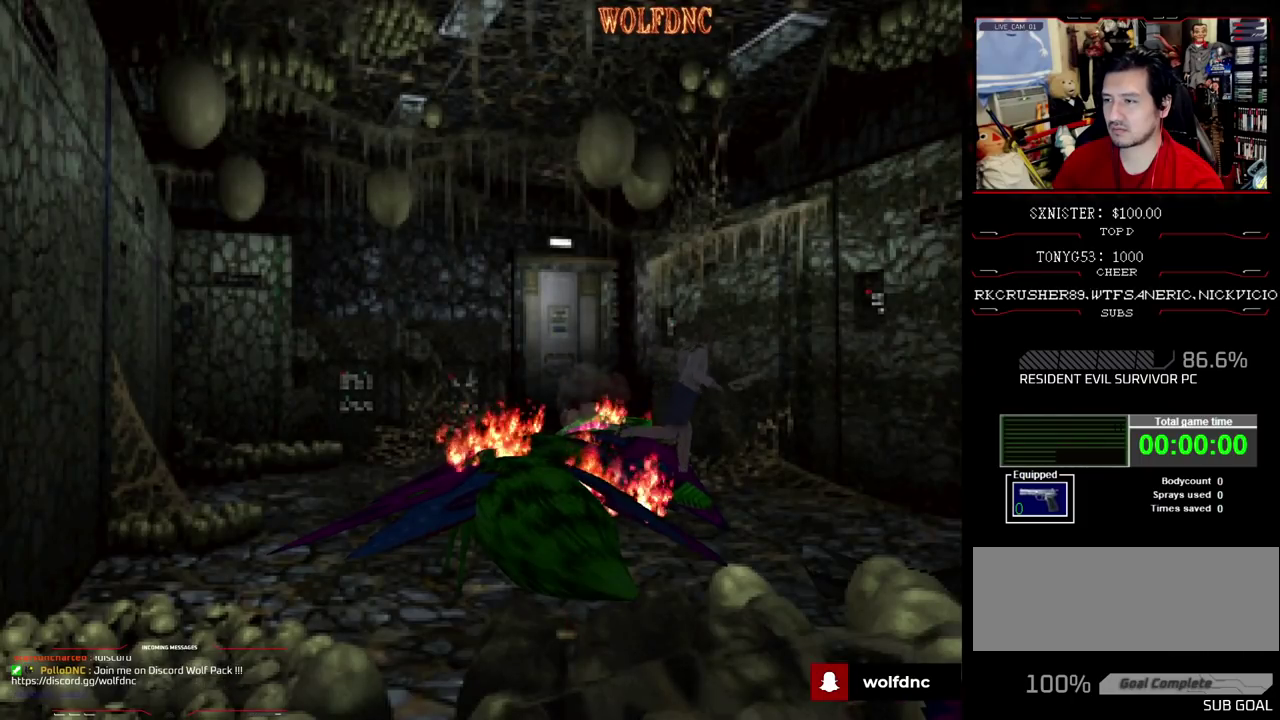
{"buttons": ["CROSS", "SQUARE", "DPAD_UP"], "events": [[50, "DPAD_RIGHT", "down"], [233, "DPAD_RIGHT", "up"]]}
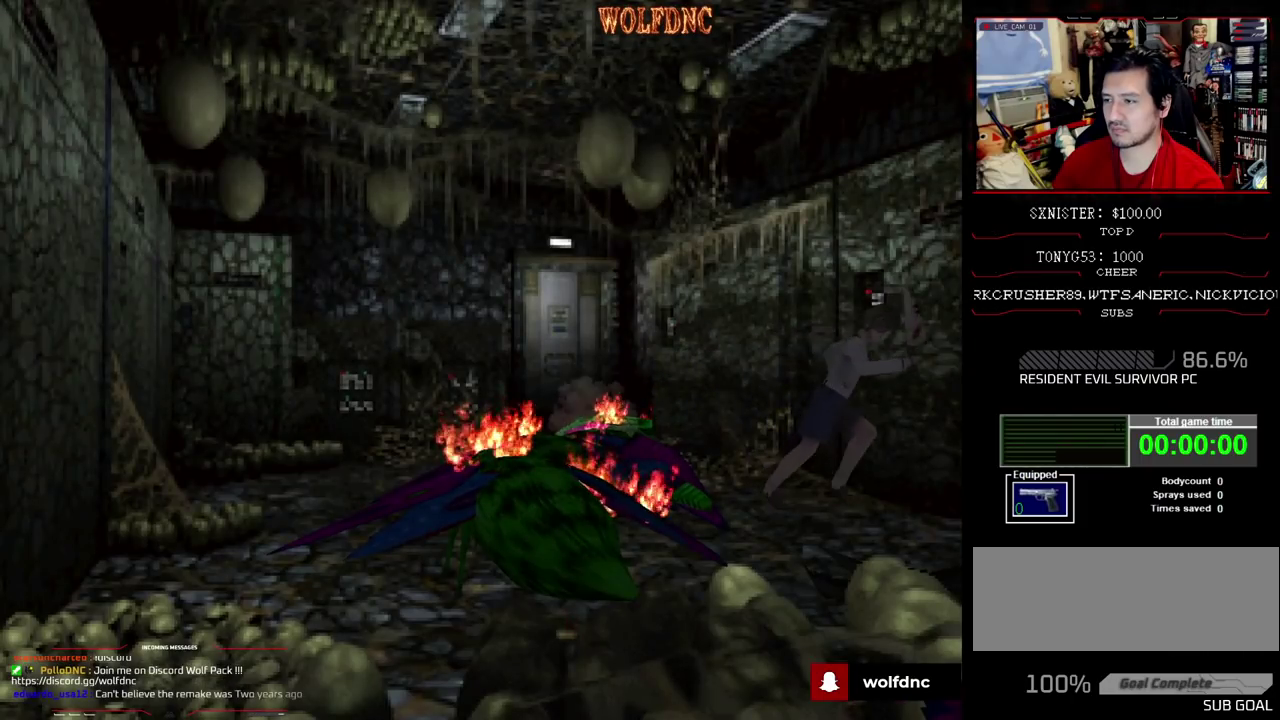
{"buttons": ["CROSS", "SQUARE", "DPAD_UP", "DPAD_LEFT"], "events": [[150, "CROSS", "up"], [200, "CROSS", "down"], [333, "DPAD_LEFT", "down"]]}
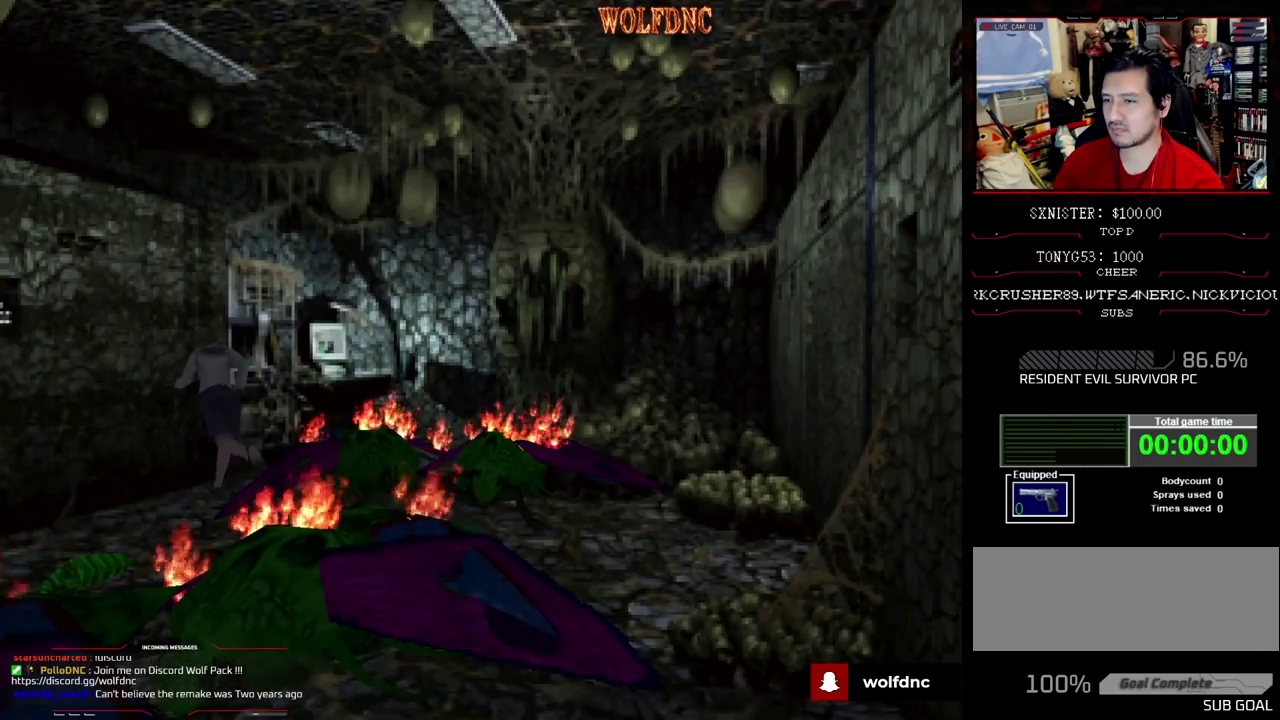
{"buttons": ["CROSS", "SQUARE", "DPAD_UP", "DPAD_LEFT"], "events": [[67, "DPAD_UP", "up"], [167, "CROSS", "up"], [217, "CROSS", "down"], [350, "CROSS", "up"], [350, "DPAD_UP", "down"], [400, "CROSS", "down"]]}
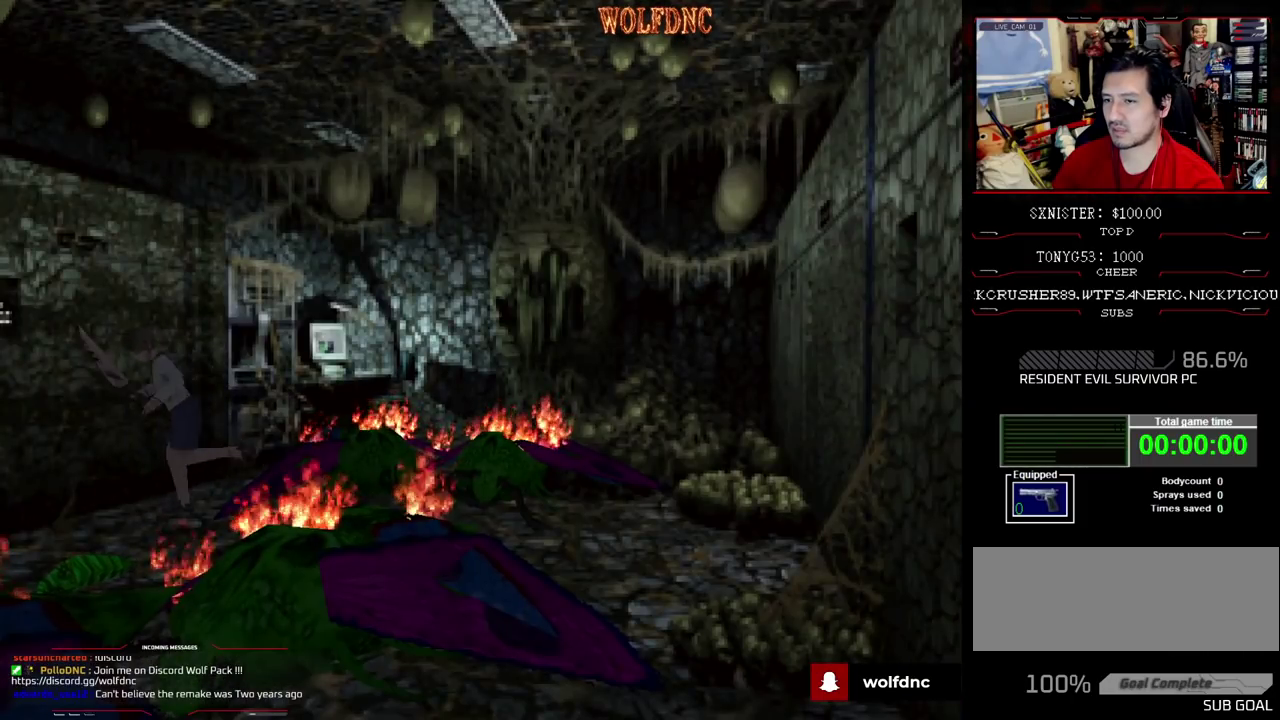
{"buttons": ["CROSS", "SQUARE", "DPAD_UP", "DPAD_LEFT"], "events": [[367, "CROSS", "up"], [417, "CROSS", "down"]]}
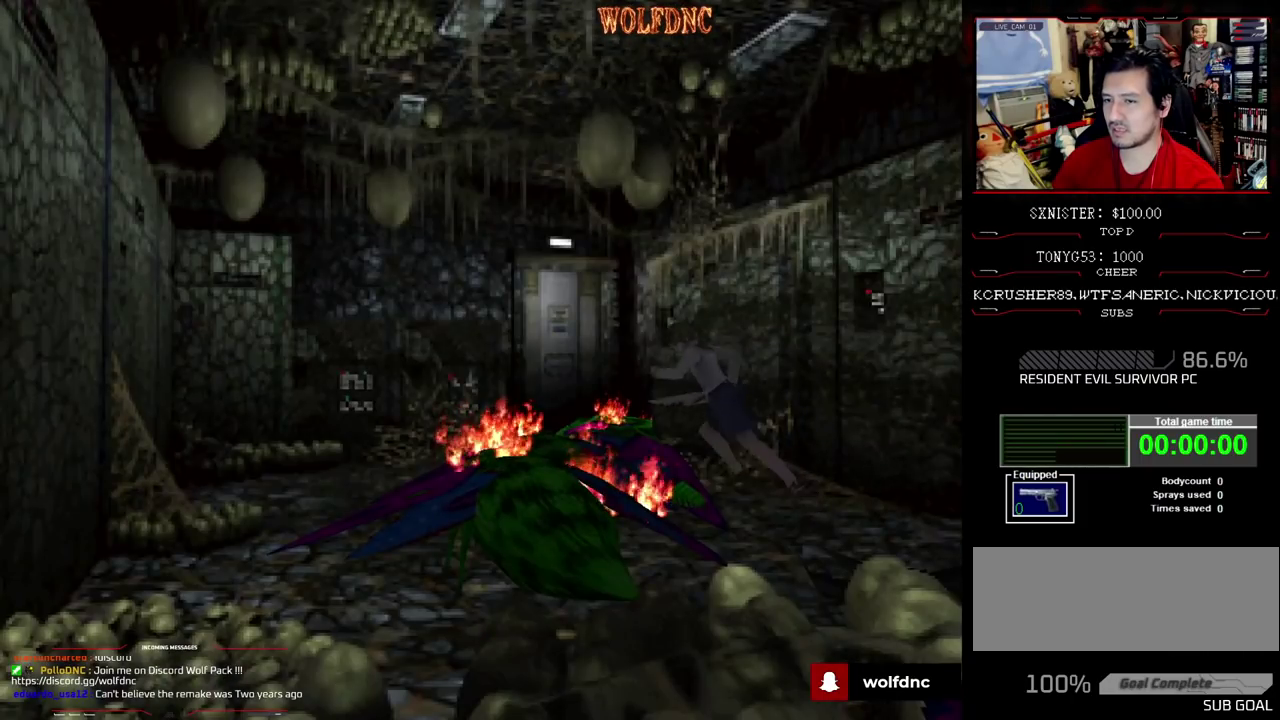
{"buttons": ["CROSS", "SQUARE", "DPAD_UP"], "events": [[183, "CROSS", "up"], [250, "CROSS", "down"], [433, "DPAD_LEFT", "up"]]}
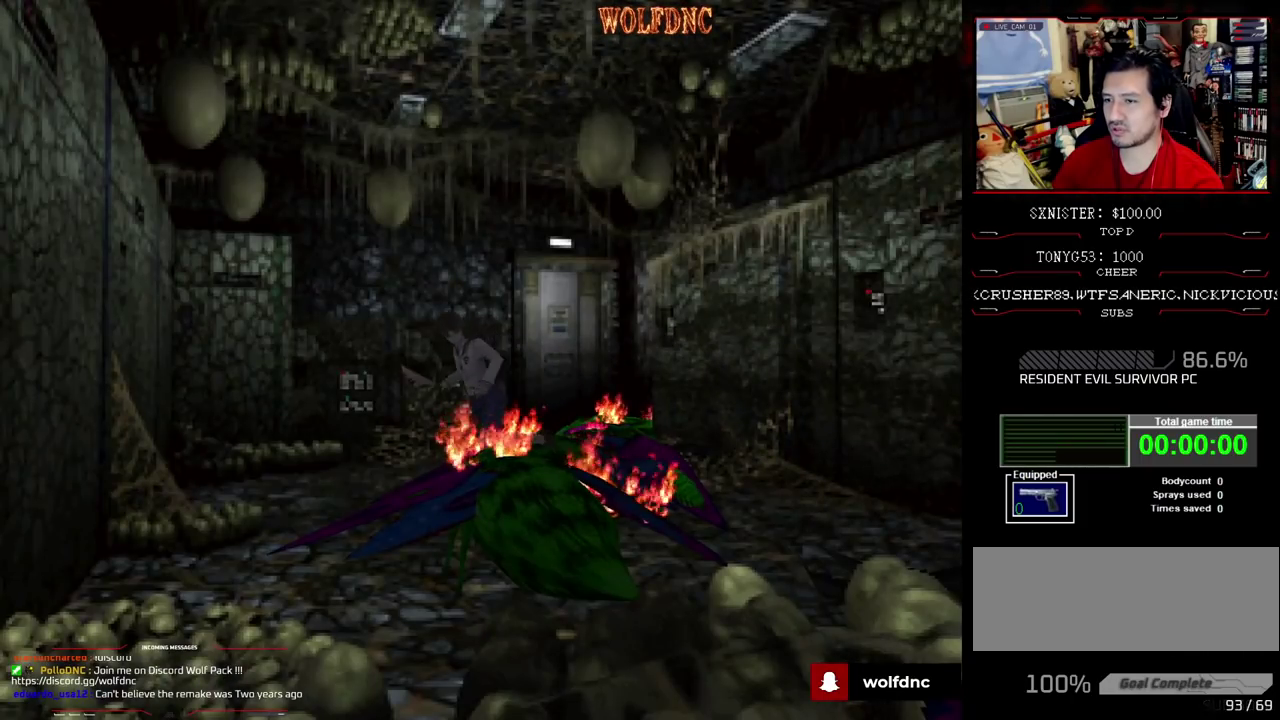
{"buttons": ["CROSS", "SQUARE", "DPAD_UP"], "events": [[33, "CROSS", "up"], [33, "DPAD_RIGHT", "down"], [83, "CROSS", "down"], [167, "DPAD_RIGHT", "up"], [217, "CROSS", "up"], [317, "CROSS", "down"], [400, "CROSS", "up"], [500, "CROSS", "down"]]}
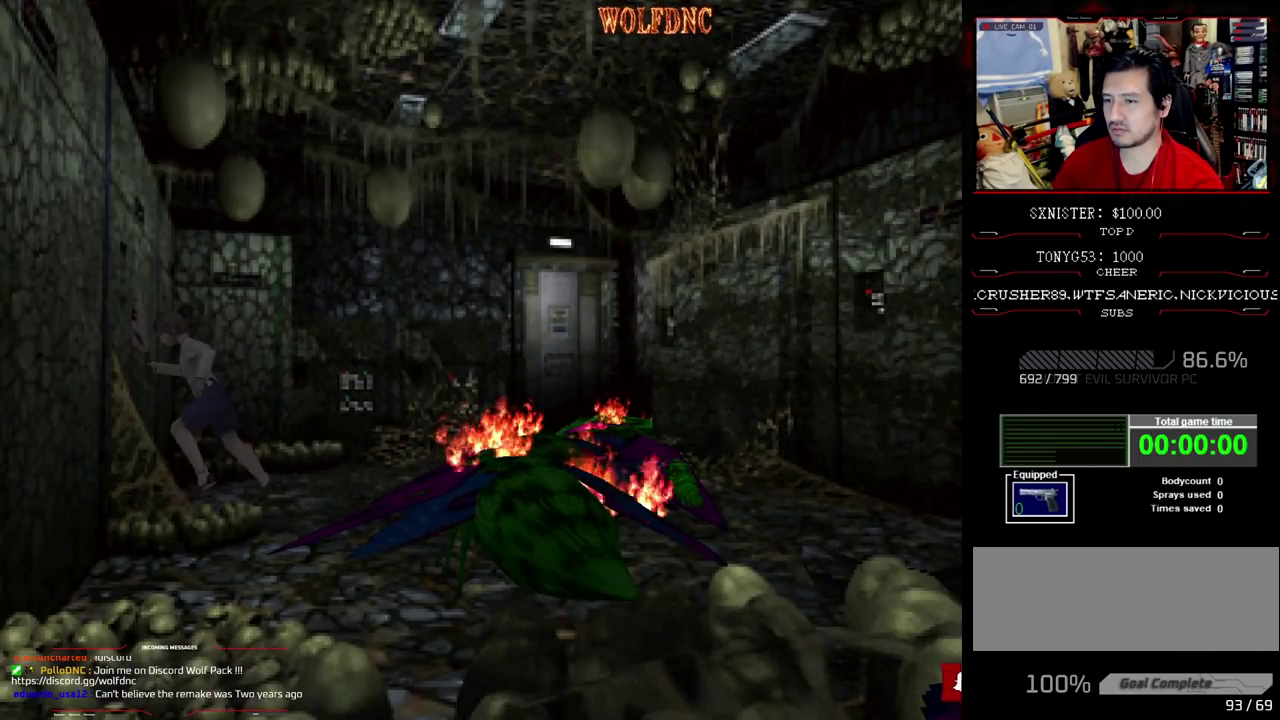
{"buttons": ["CROSS", "SQUARE", "DPAD_UP", "DPAD_RIGHT"], "events": [[83, "DPAD_RIGHT", "down"], [133, "CROSS", "up"], [183, "CROSS", "down"]]}
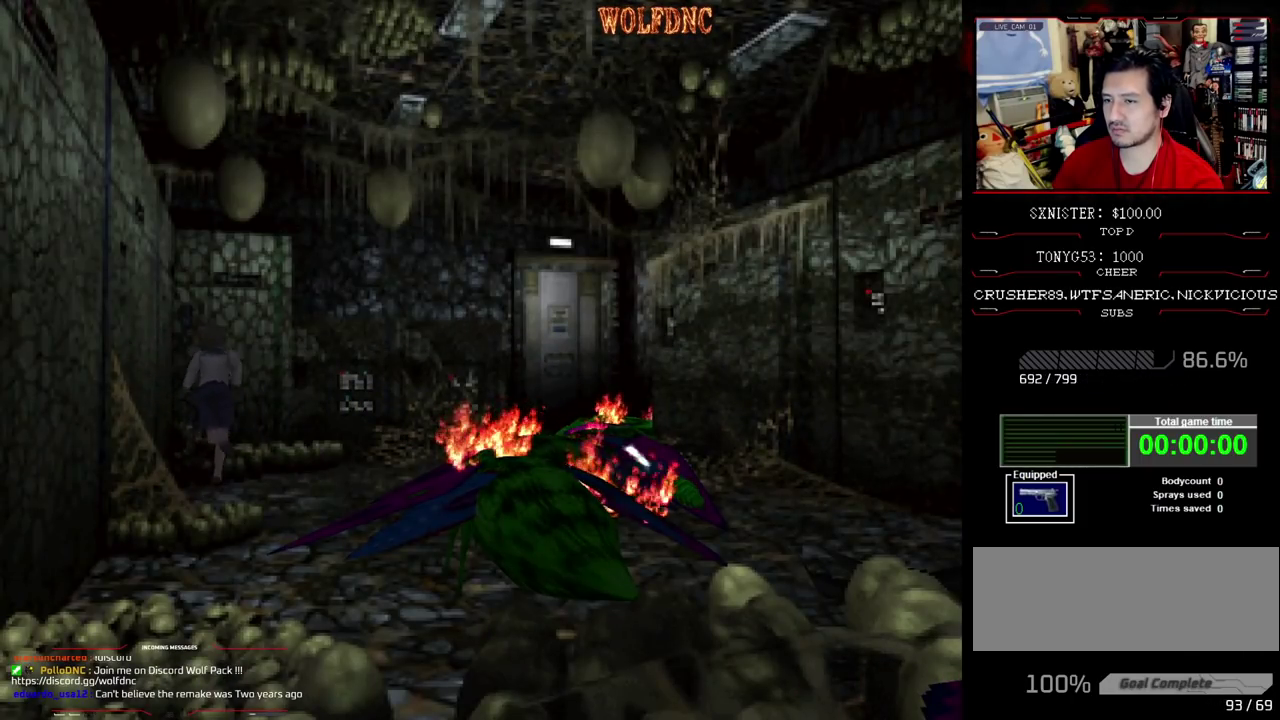
{"buttons": ["CROSS", "SQUARE", "DPAD_UP", "DPAD_LEFT"], "events": [[150, "CROSS", "up"], [200, "CROSS", "down"], [333, "CROSS", "up"], [383, "CROSS", "down"], [383, "DPAD_LEFT", "down"], [383, "DPAD_RIGHT", "up"]]}
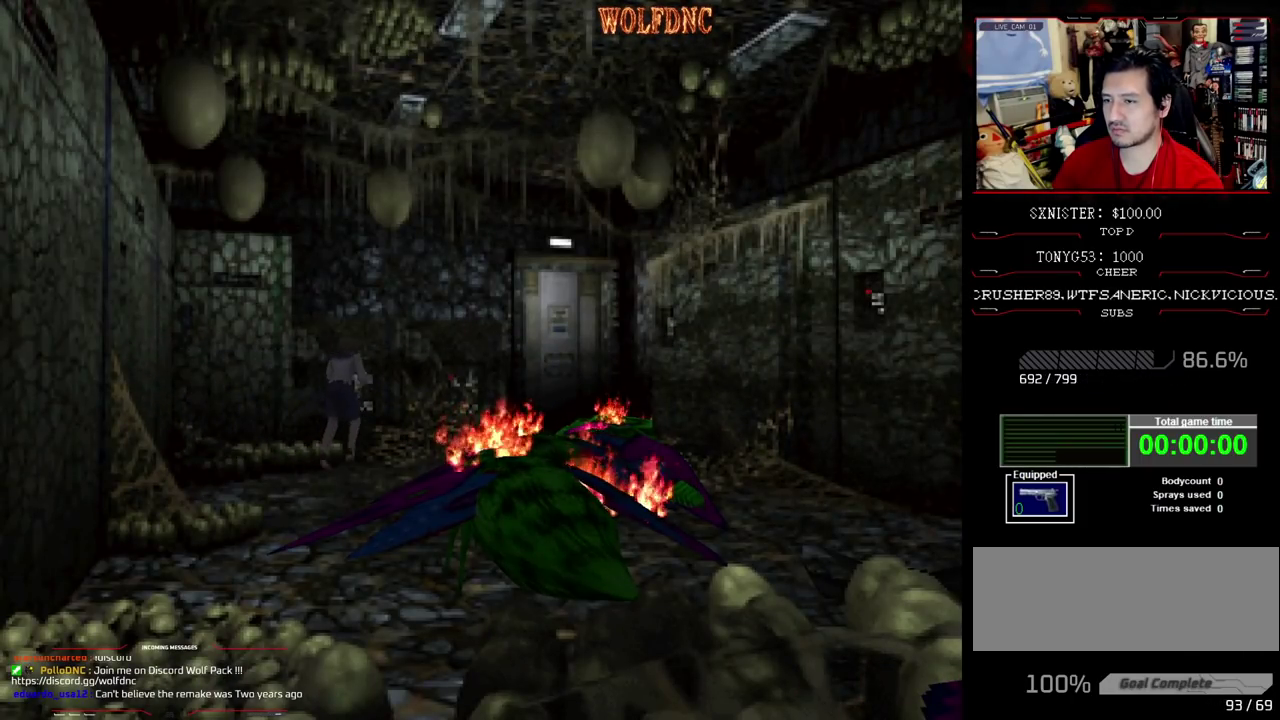
{"buttons": ["CROSS", "SQUARE", "DPAD_UP"], "events": [[33, "CROSS", "up"], [83, "CROSS", "down"], [117, "DPAD_LEFT", "up"], [117, "DPAD_RIGHT", "down"], [217, "CROSS", "up"], [267, "CROSS", "down"], [450, "DPAD_RIGHT", "up"]]}
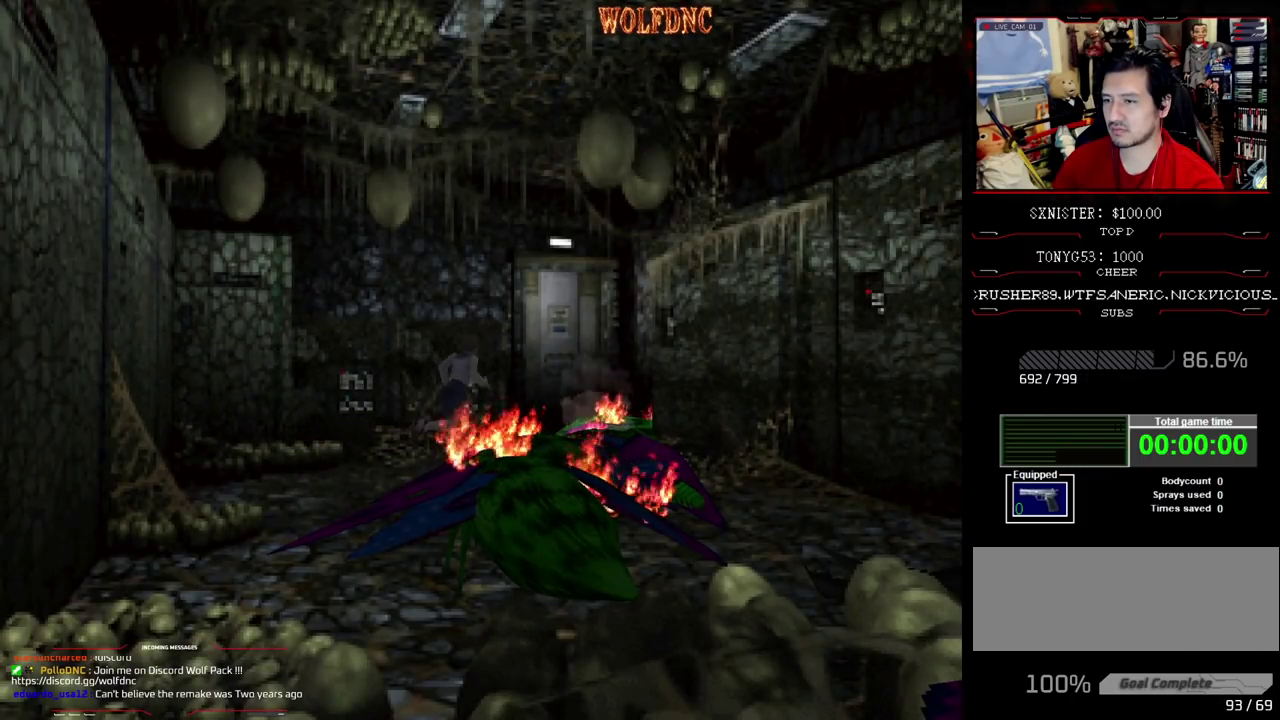
{"buttons": ["CROSS", "SQUARE", "DPAD_UP", "DPAD_LEFT"], "events": [[33, "CROSS", "up"], [83, "CROSS", "down"], [183, "CROSS", "up"], [317, "DPAD_LEFT", "down"], [467, "CROSS", "down"]]}
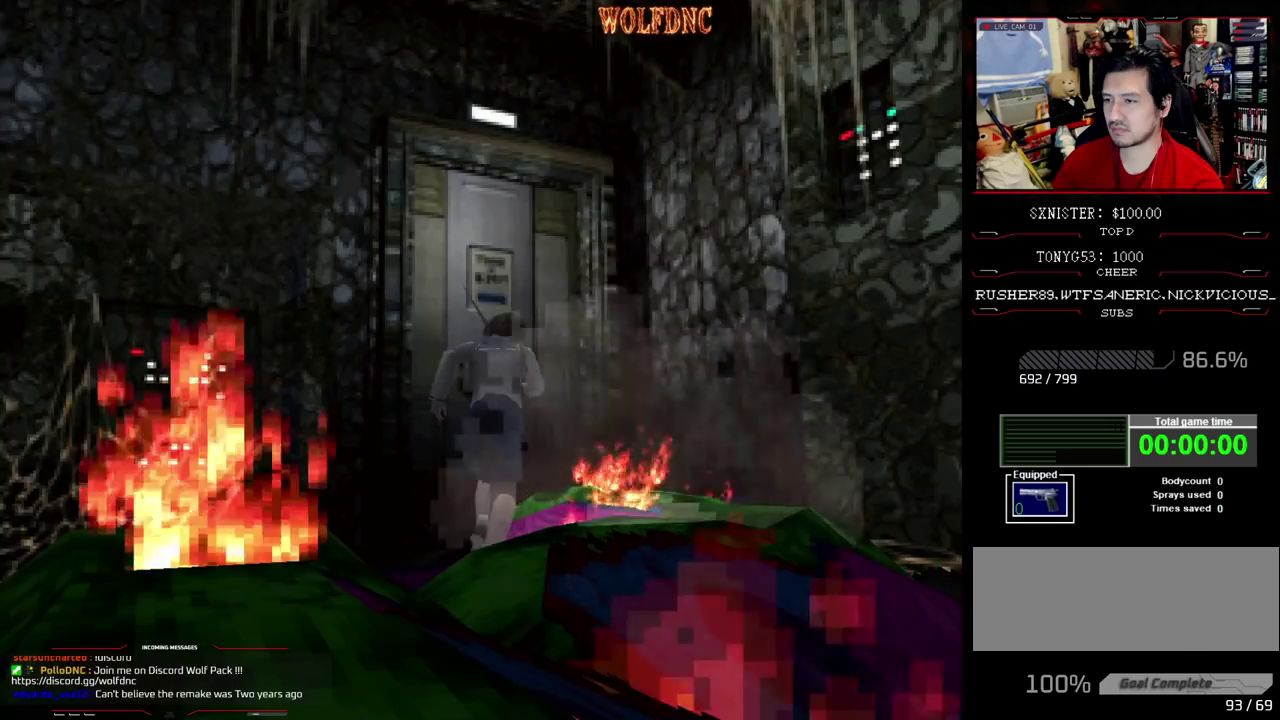
{"buttons": ["DPAD_UP"], "events": [[67, "CROSS", "up"], [150, "CROSS", "down"], [283, "CROSS", "up"], [333, "CROSS", "down"], [333, "DPAD_LEFT", "up"], [433, "CROSS", "up"], [483, "SQUARE", "up"]]}
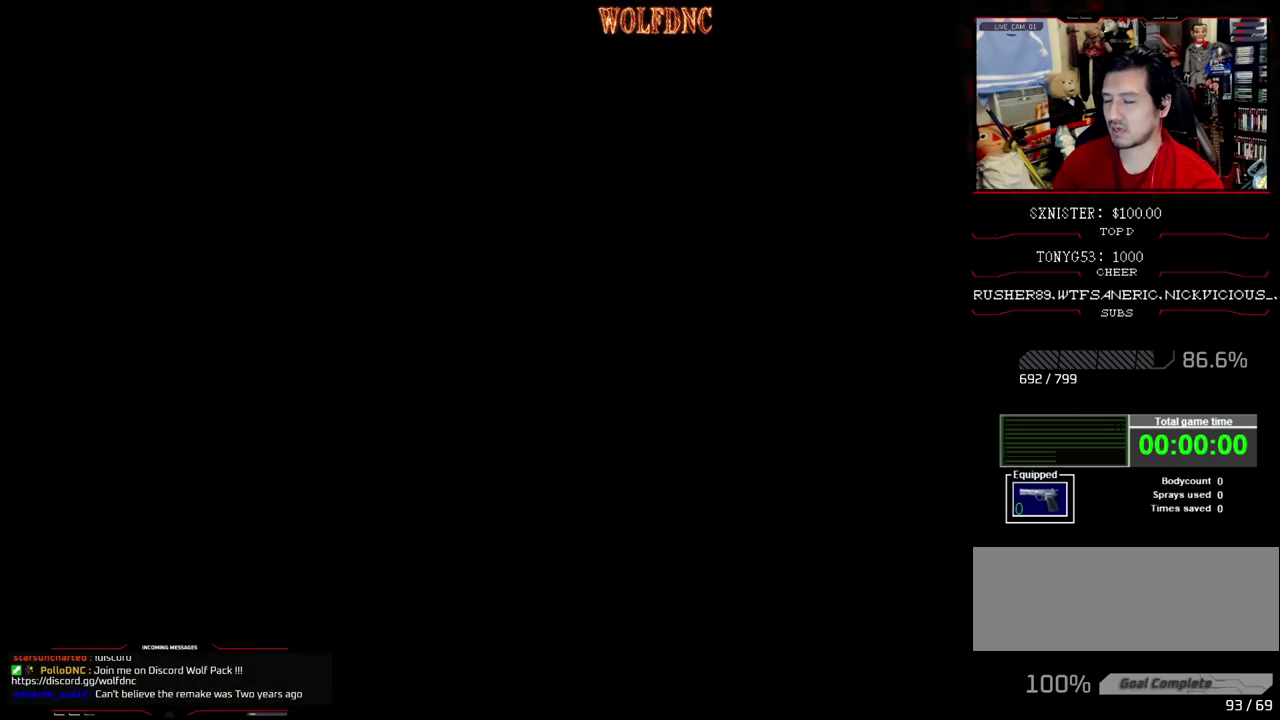
{"buttons": [], "events": [[33, "DPAD_UP", "up"]]}
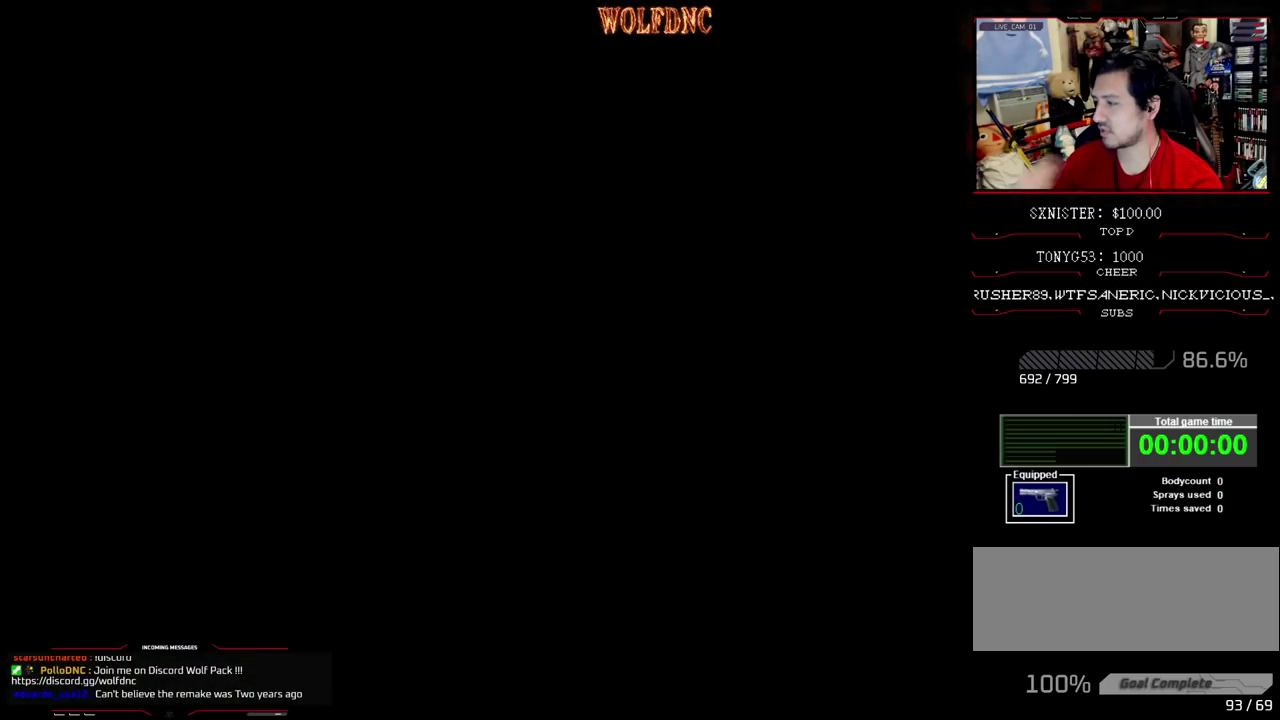
{"buttons": [], "events": []}
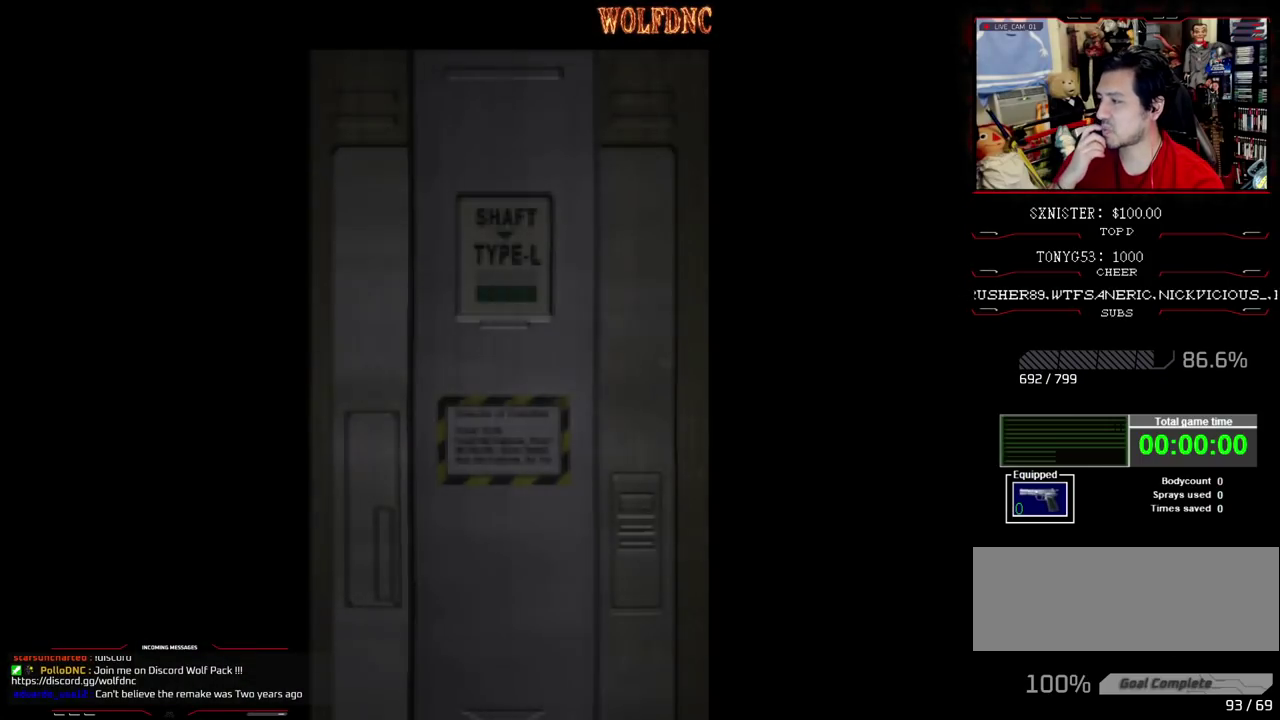
{"buttons": [], "events": []}
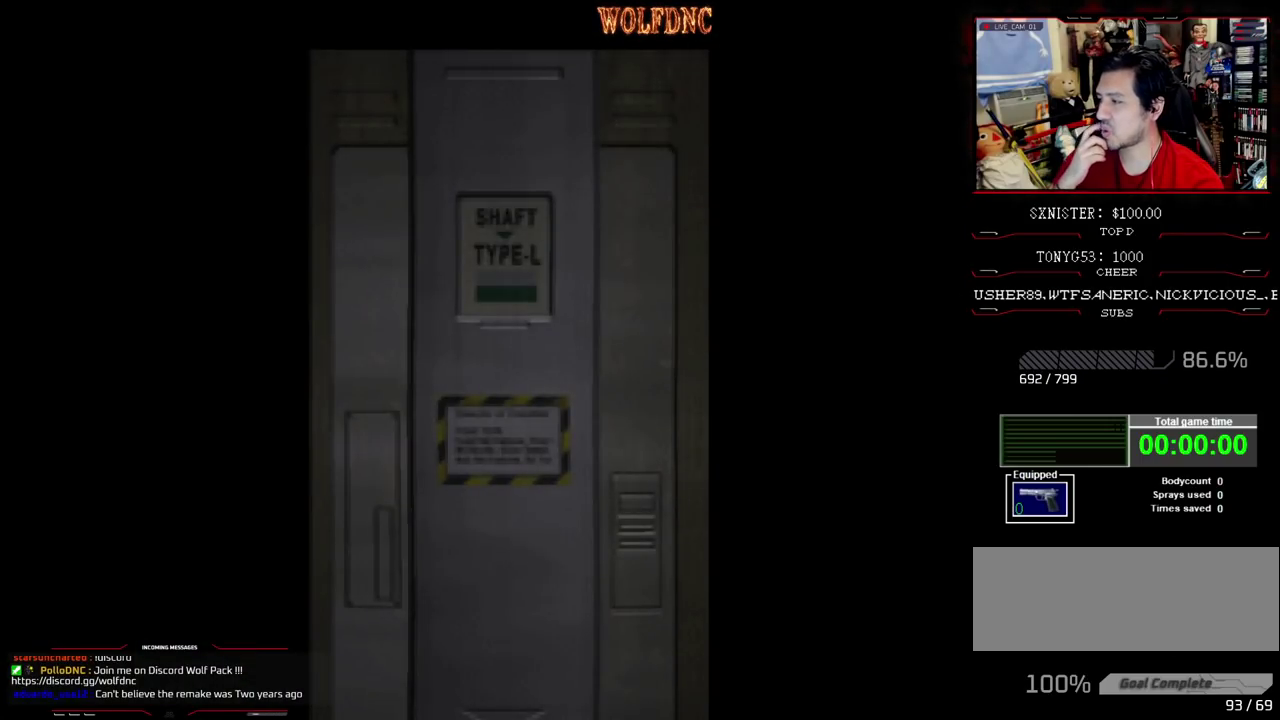
{"buttons": [], "events": []}
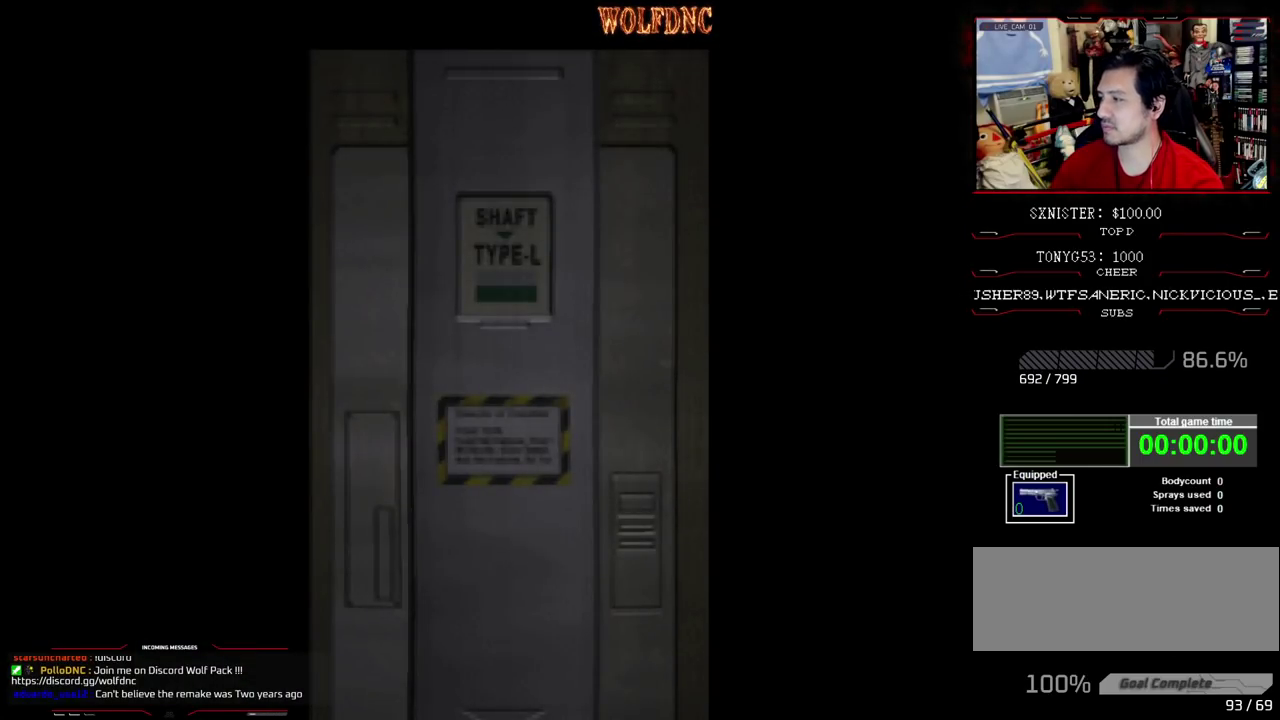
{"buttons": ["SQUARE", "DPAD_UP"], "events": [[83, "SELECT", "down"], [133, "SELECT", "up"], [233, "DPAD_UP", "down"], [233, "SQUARE", "down"]]}
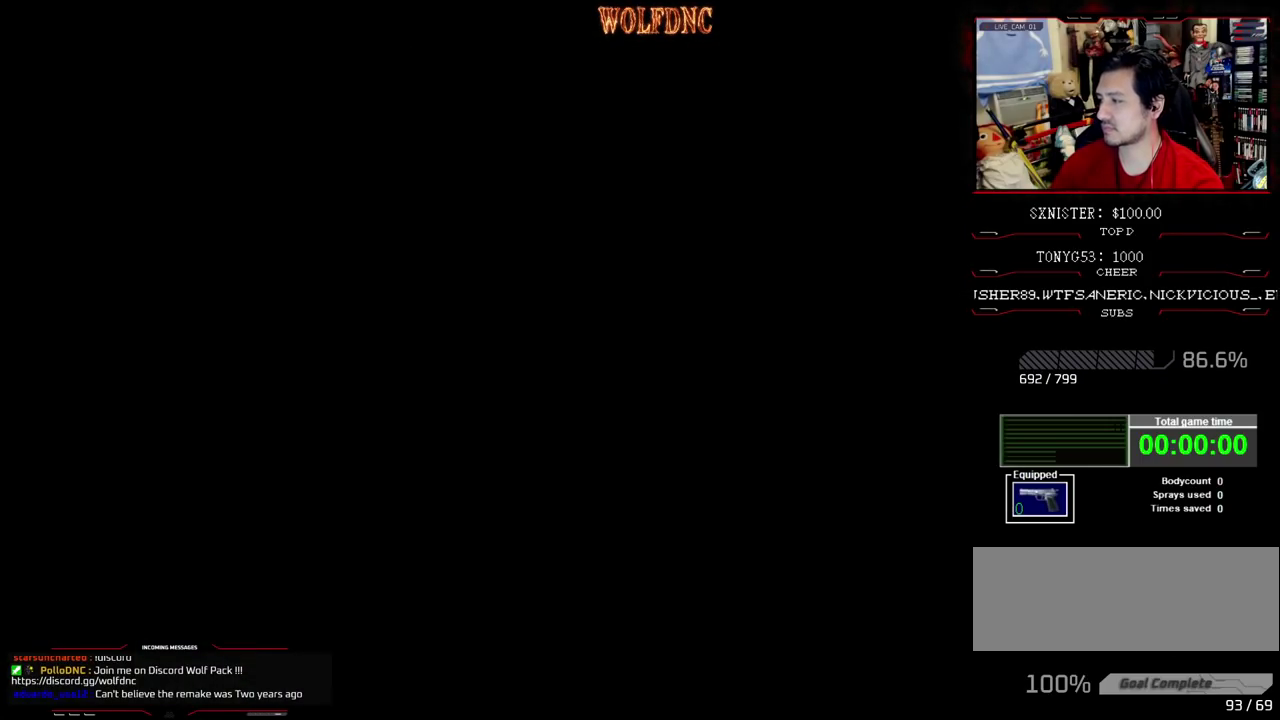
{"buttons": ["SQUARE", "DPAD_UP"], "events": []}
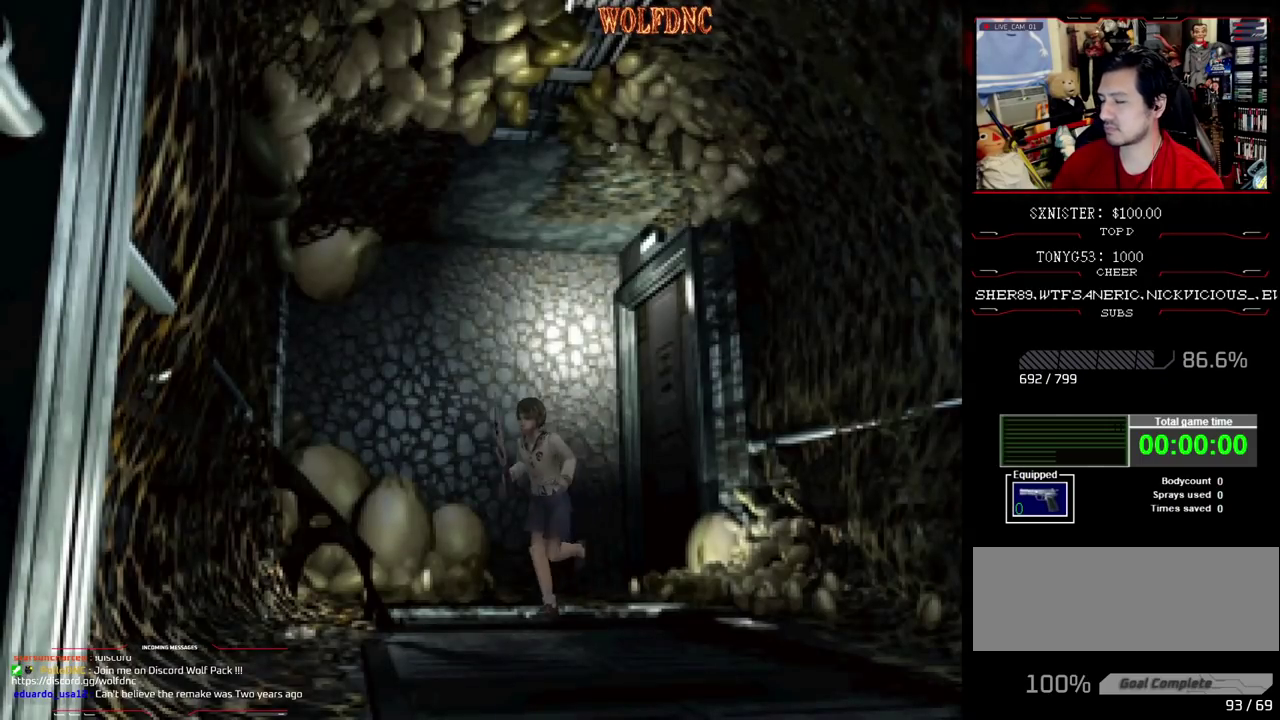
{"buttons": ["CROSS", "SQUARE", "DPAD_UP", "DPAD_LEFT"], "events": [[67, "DPAD_LEFT", "down"], [500, "CROSS", "down"]]}
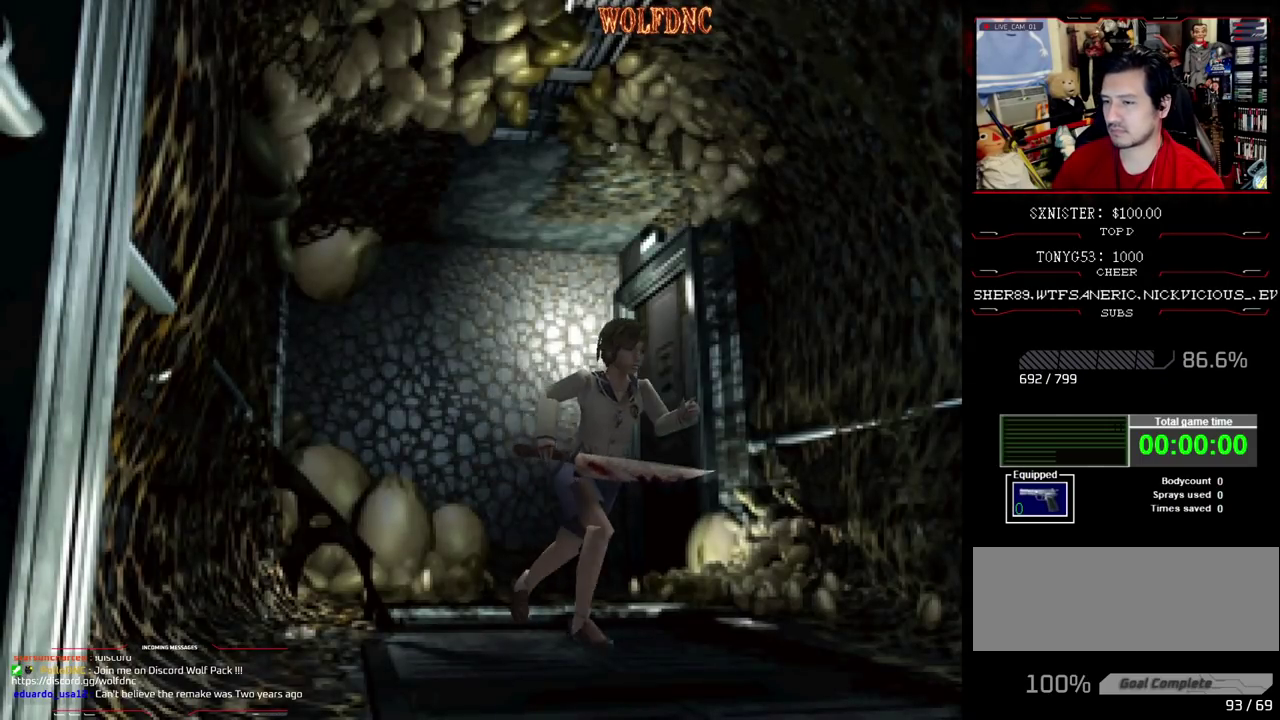
{"buttons": ["CROSS", "SQUARE", "DPAD_UP", "DPAD_RIGHT"], "events": [[50, "DPAD_LEFT", "up"], [133, "CROSS", "up"], [183, "CROSS", "down"], [467, "DPAD_RIGHT", "down"]]}
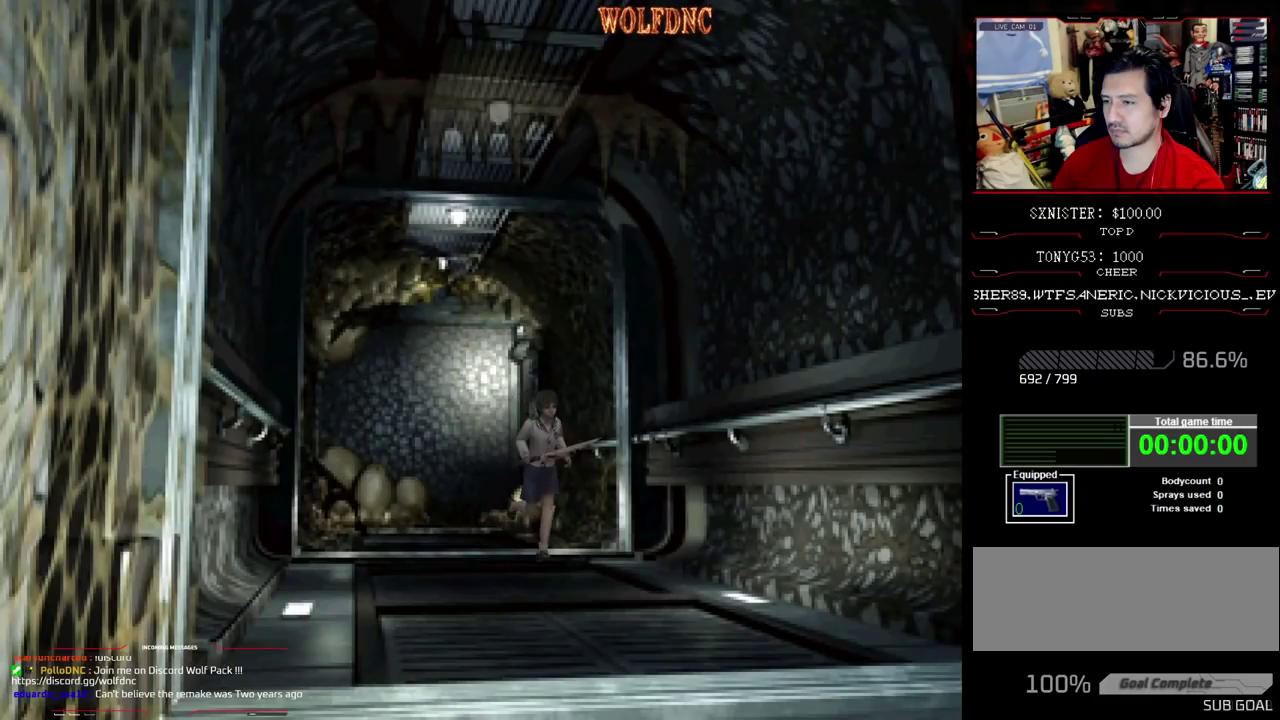
{"buttons": ["SQUARE", "DPAD_UP"], "events": [[50, "CROSS", "up"], [100, "CROSS", "down"], [100, "DPAD_RIGHT", "up"], [250, "CROSS", "up"], [333, "CROSS", "down"], [483, "CROSS", "up"]]}